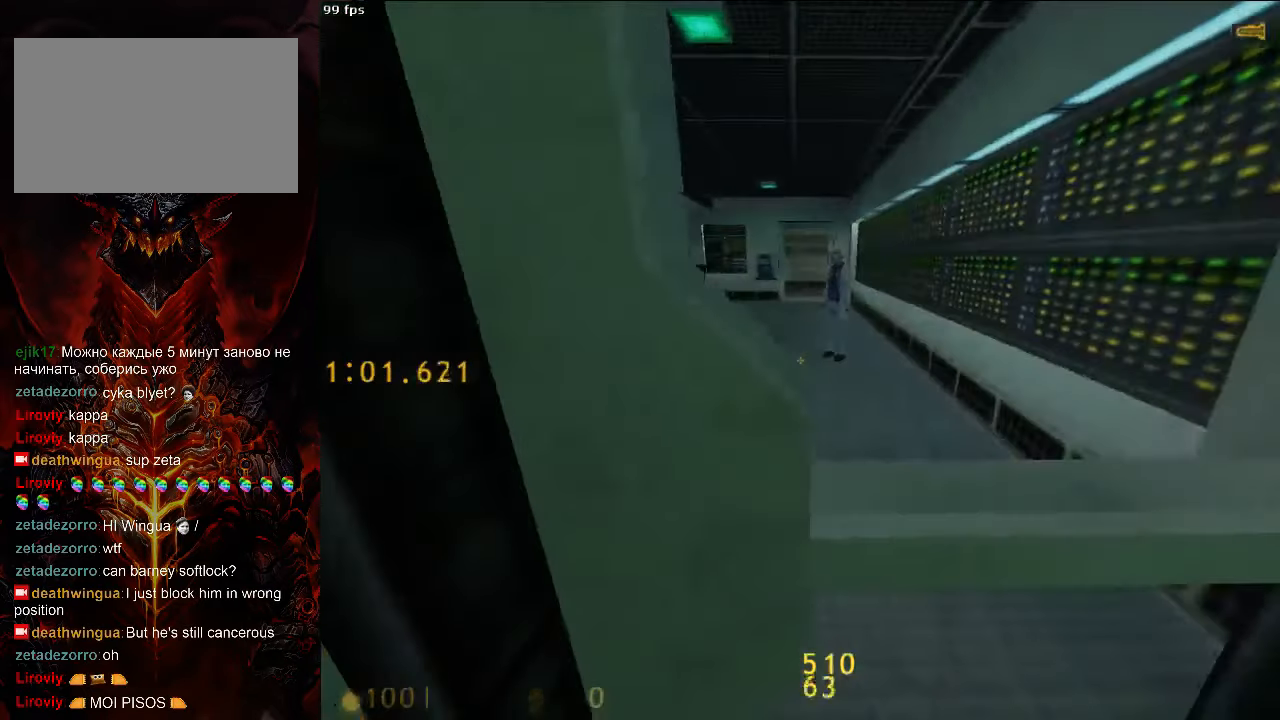
Gameplay with keyboard and mouse; each line is a JSON object with the keys and mouse buttons held at the frame after it. "events" lists presses ("down") and releases ("up") of "1", "2", "3", "4", "5", "a", "alt", "c", "ctrl", "d", "e", "f", "q", "r", "s", "shift", "space", "tab", "v", "w", "x", "z", "mouse_left", "mouse_middle", "mouse_right", "mouse_wheel_up" and "mouse_wheel_down" between this image and that frame as [ms after this image, input, new state], when the widget could be followed in between. "mouse_left", "mouse_middle", "mouse_right", "mouse_wheel_up", "mouse_wheel_down" = the "left", "middle", "right", "wheel_up", "wheel_down" buttons of the "mouse" list. No other keys are recorded. Mouse movement is not recorded.
{"keys": ["w"], "mouse": [], "events": [[104, "a", "down"], [208, "a", "up"]]}
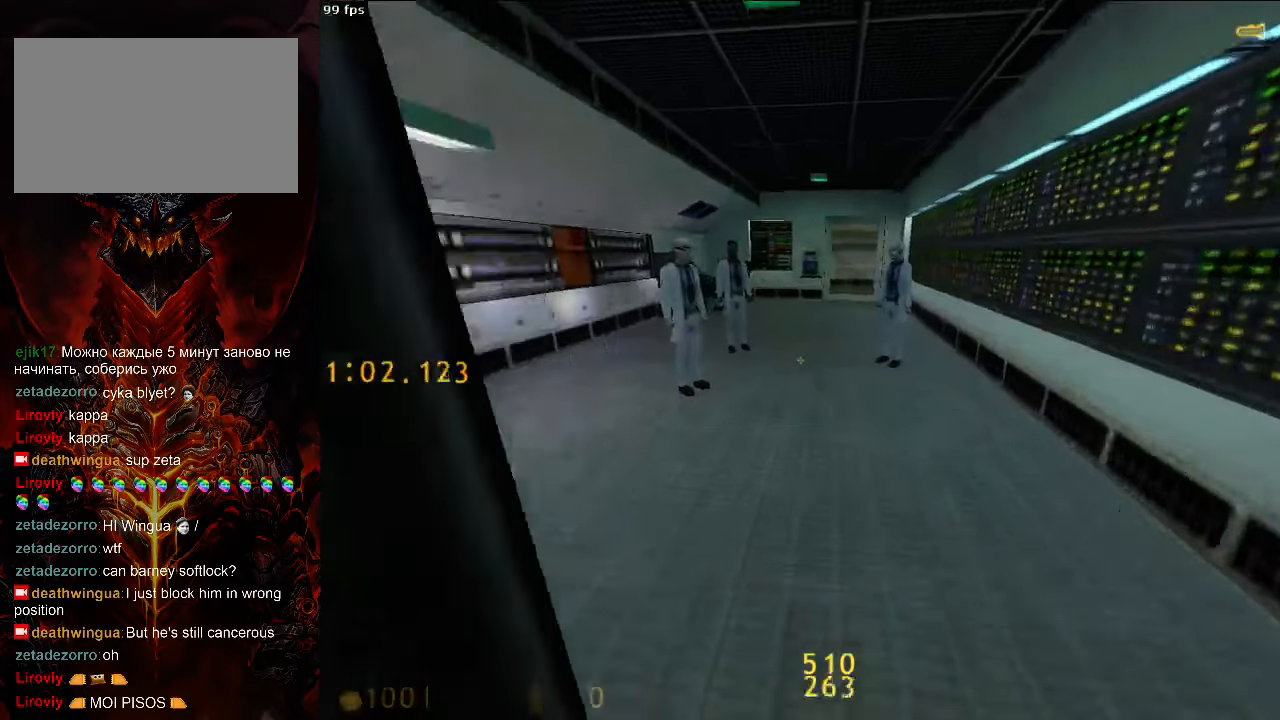
{"keys": ["ctrl"], "mouse": [], "events": [[188, "ctrl", "down"], [354, "w", "up"]]}
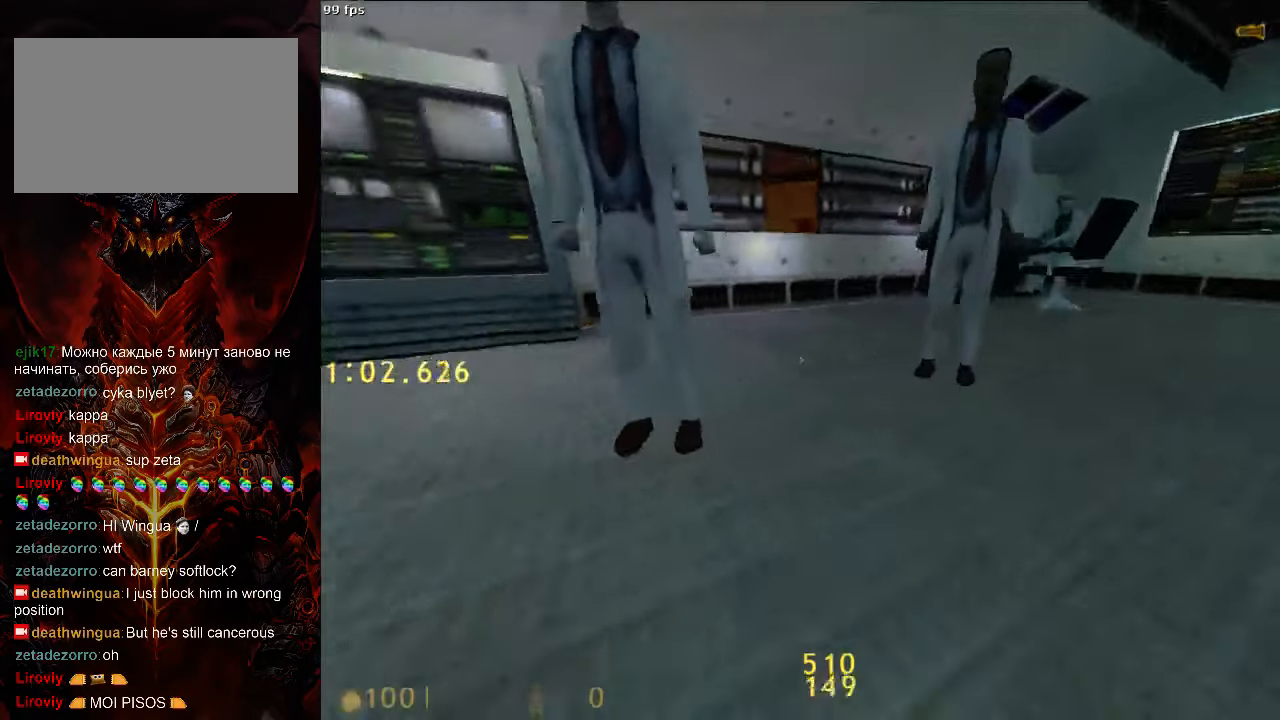
{"keys": ["ctrl", "w"], "mouse": [], "events": [[146, "w", "down"]]}
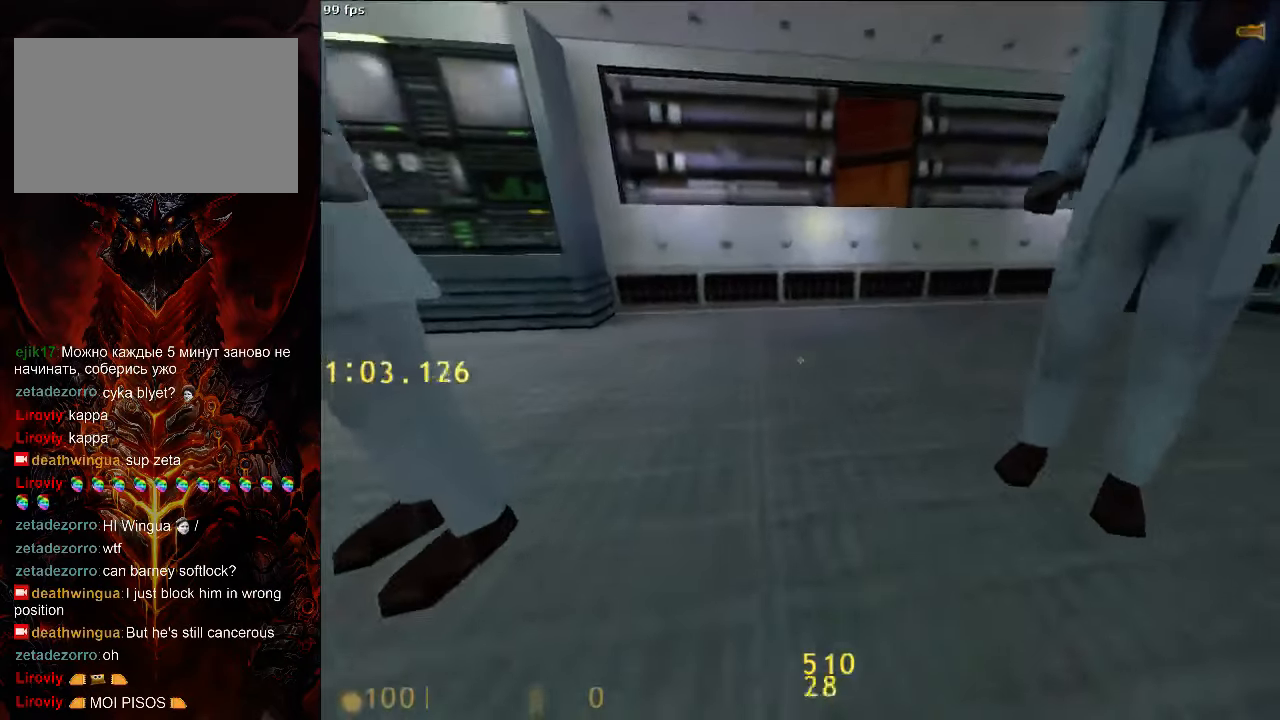
{"keys": ["ctrl"], "mouse": [], "events": [[63, "a", "down"], [83, "a", "up"], [250, "a", "down"], [458, "a", "up"], [458, "w", "up"]]}
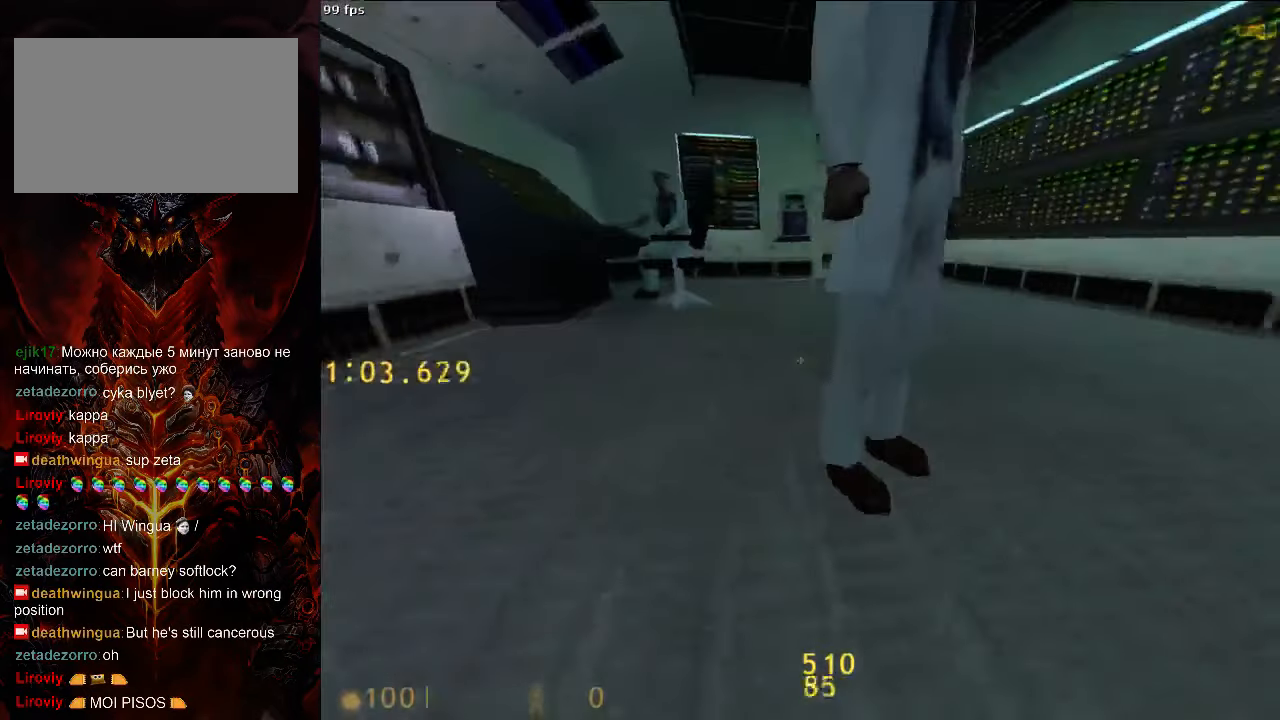
{"keys": ["ctrl", "w"], "mouse": [], "events": [[21, "w", "down"]]}
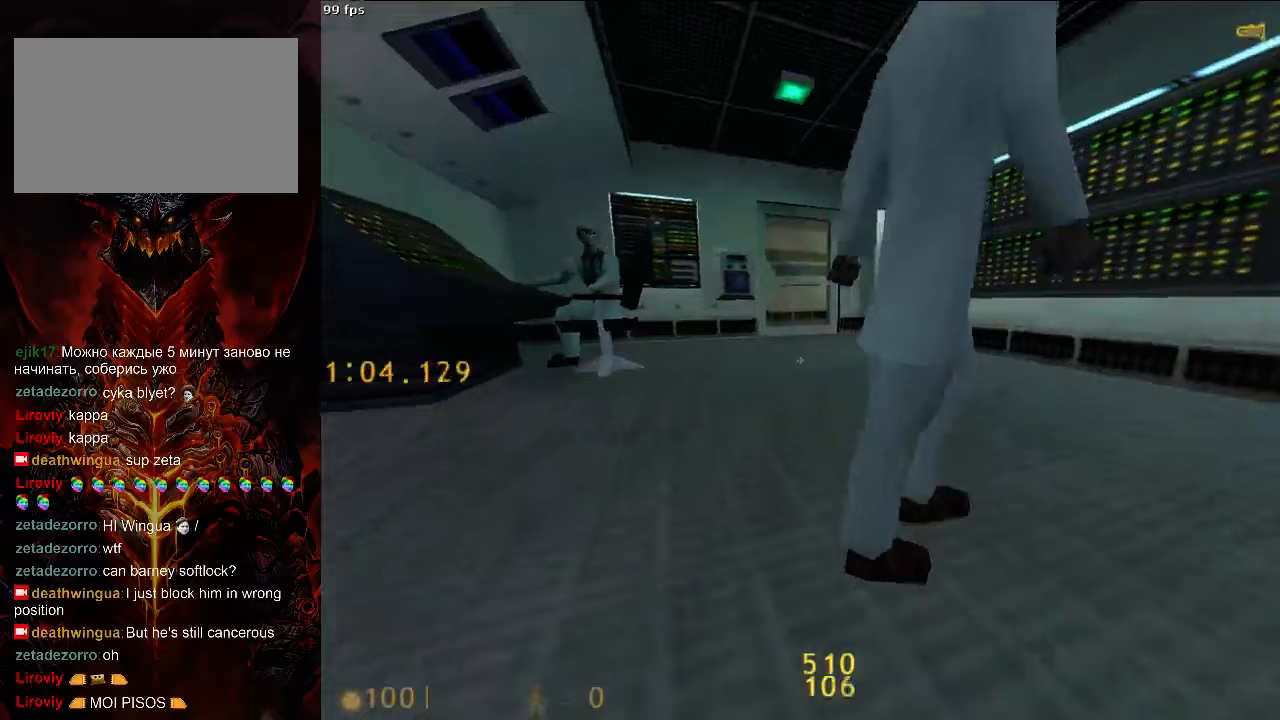
{"keys": ["ctrl", "w"], "mouse": [], "events": []}
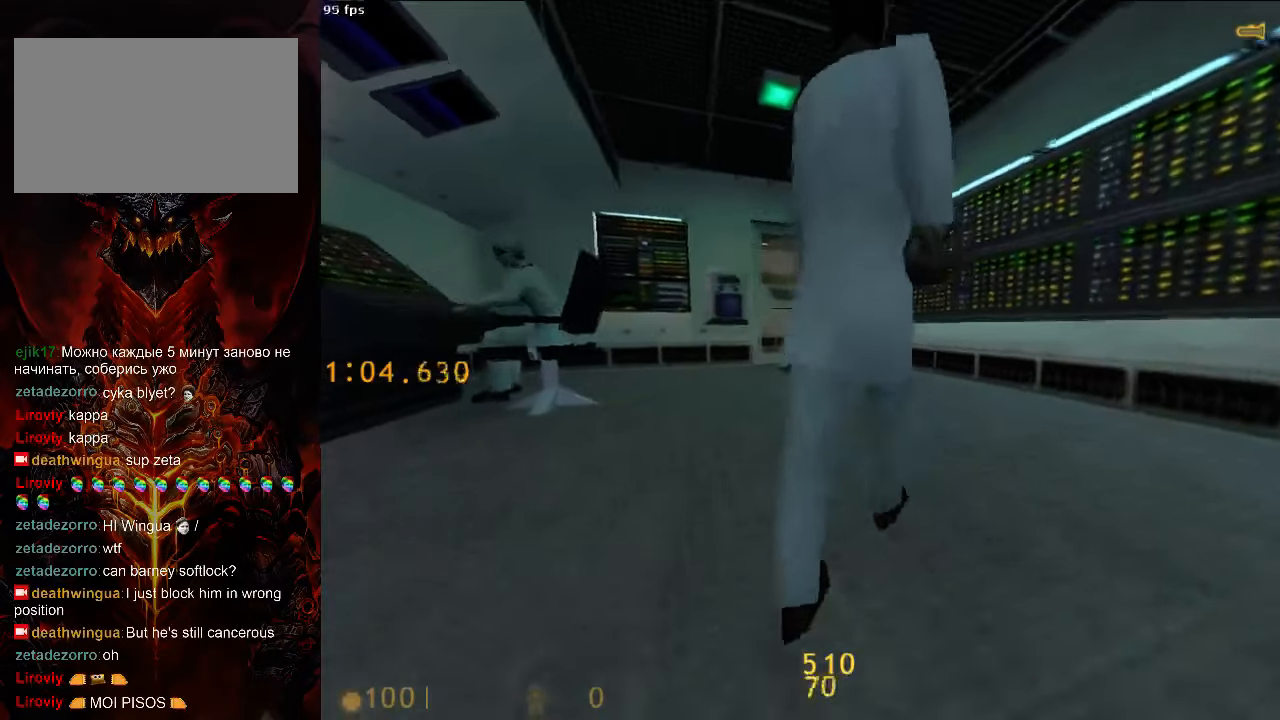
{"keys": ["ctrl", "w"], "mouse": [], "events": []}
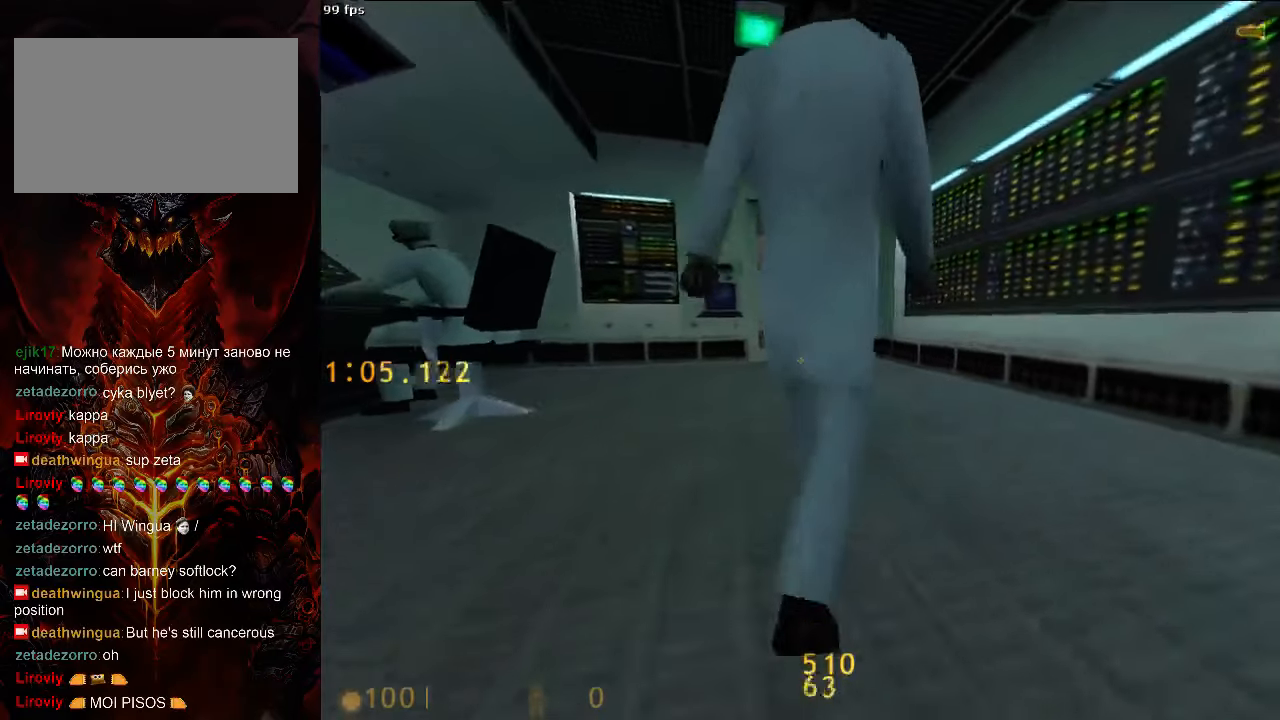
{"keys": ["ctrl", "w"], "mouse": [], "events": [[188, "a", "down"], [229, "a", "up"]]}
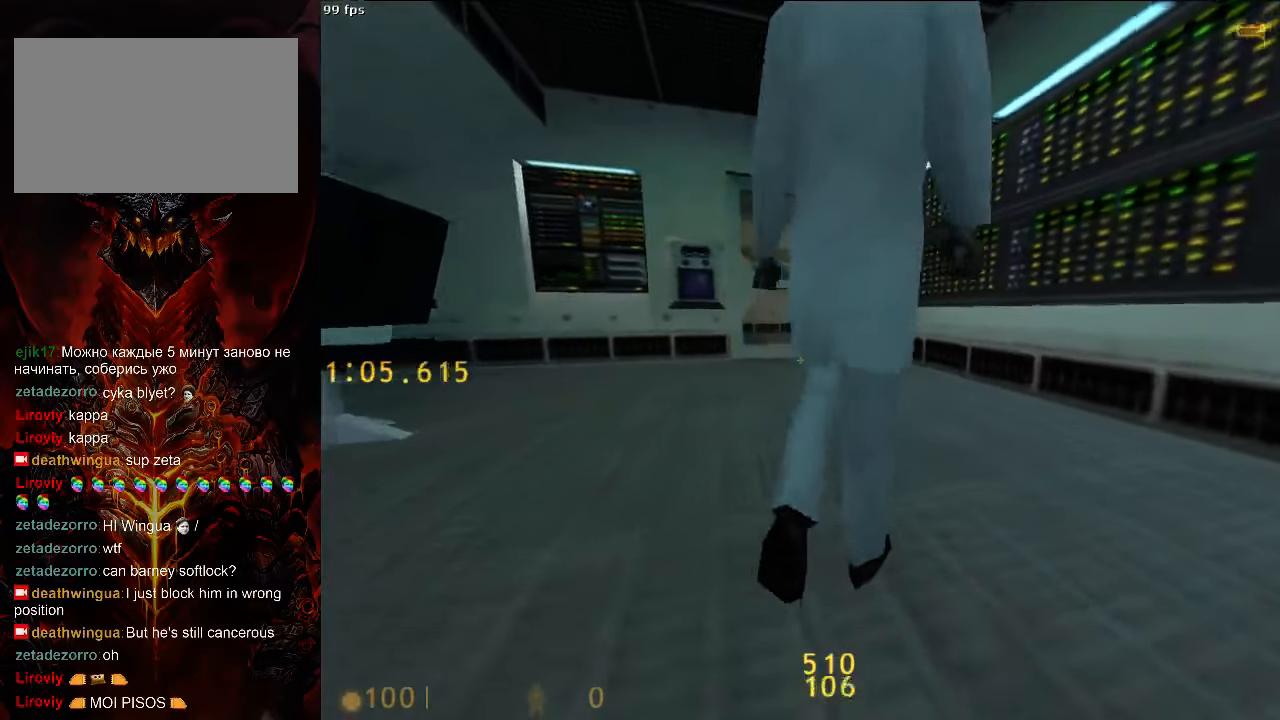
{"keys": ["ctrl", "w"], "mouse": [], "events": []}
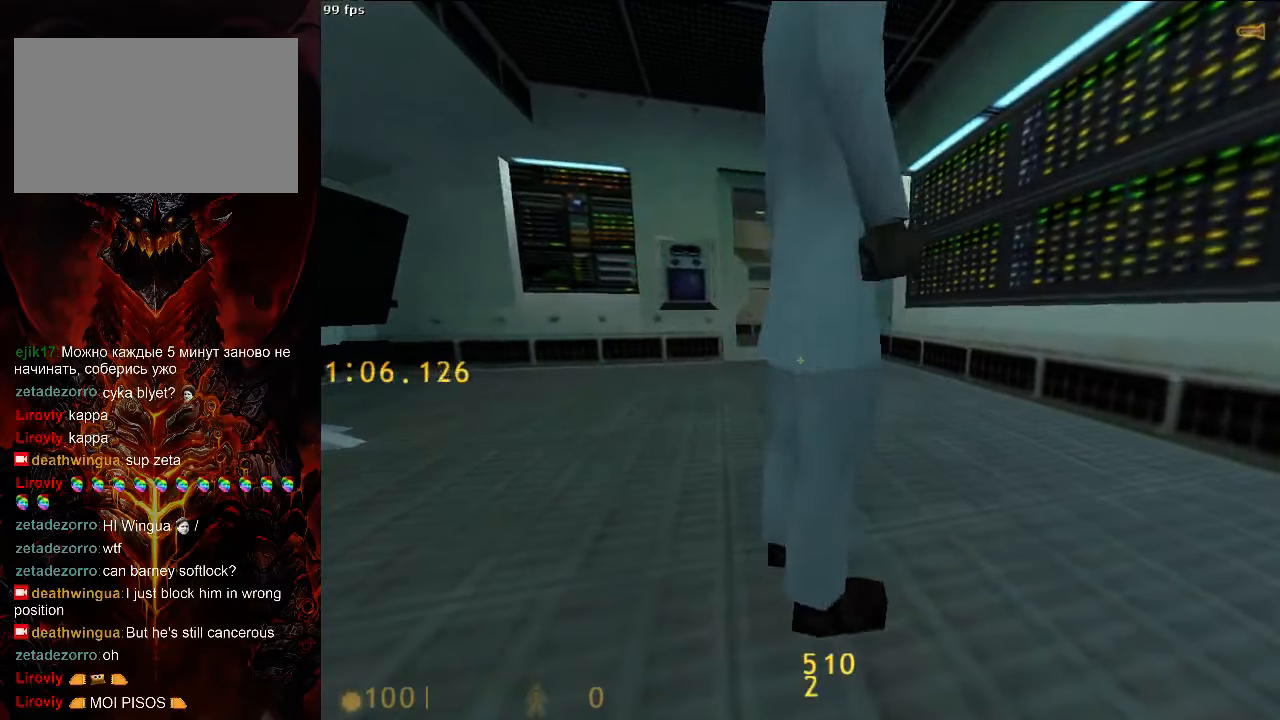
{"keys": ["ctrl", "w"], "mouse": [], "events": [[42, "x", "down"], [104, "x", "up"]]}
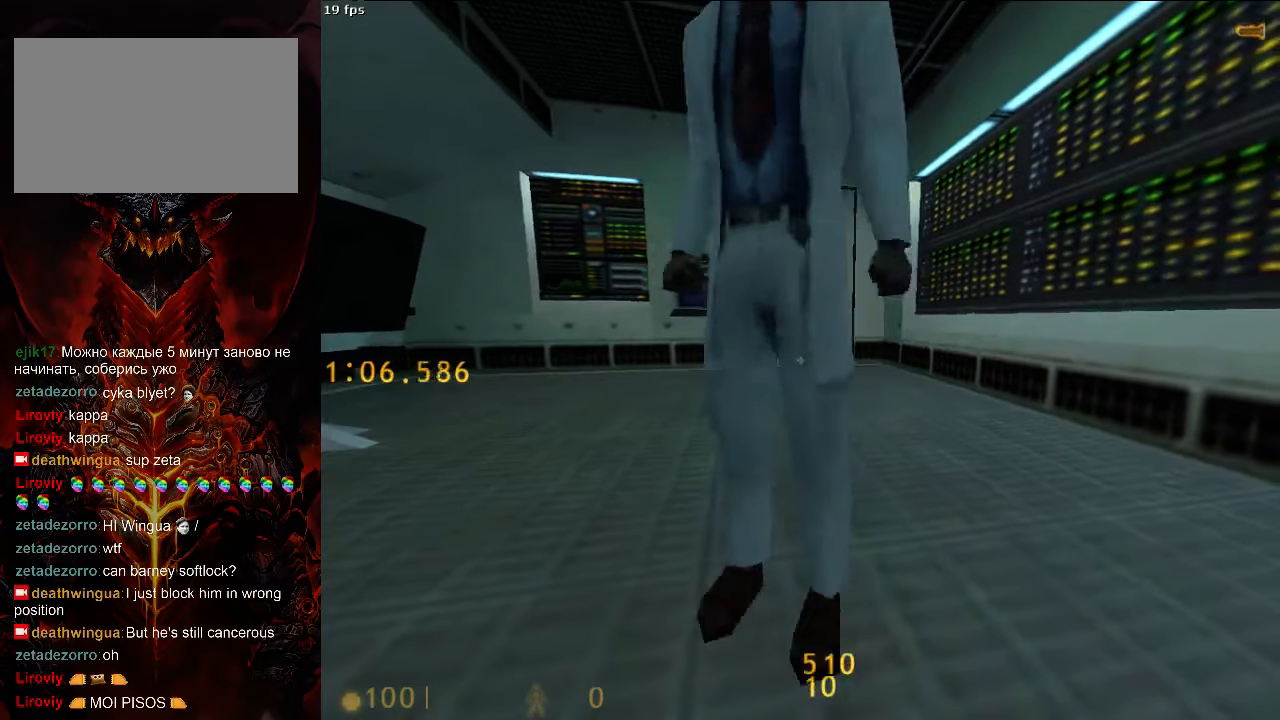
{"keys": ["ctrl", "w"], "mouse": [], "events": [[104, "c", "down"], [208, "c", "up"], [271, "a", "down"], [313, "a", "up"]]}
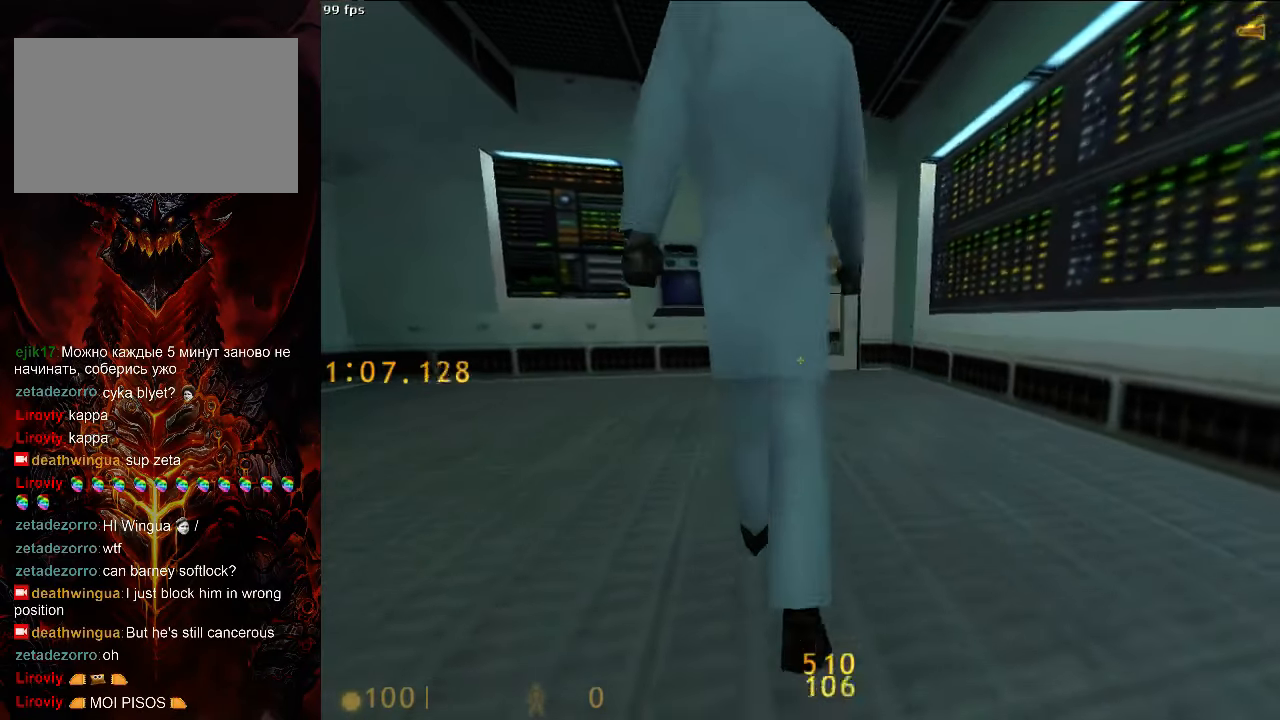
{"keys": ["ctrl", "w"], "mouse": [], "events": [[42, "a", "down"], [167, "a", "up"], [438, "a", "down"], [500, "a", "up"]]}
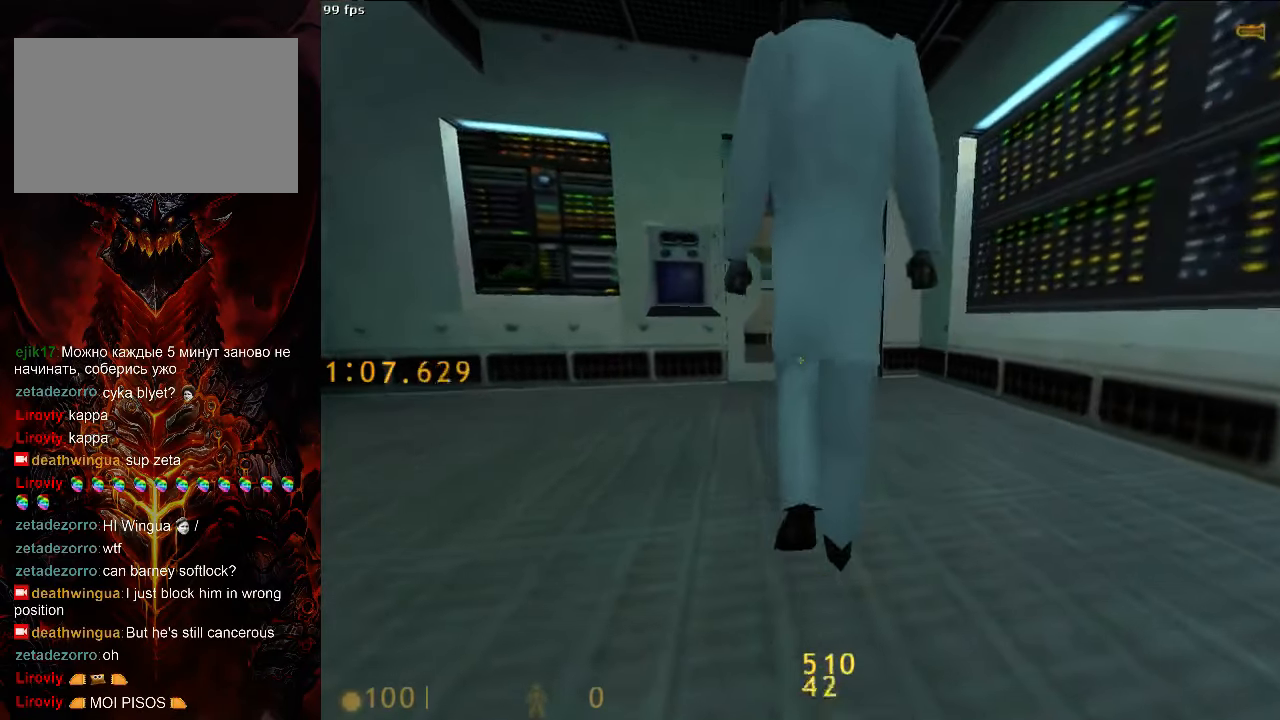
{"keys": ["ctrl", "w"], "mouse": [], "events": []}
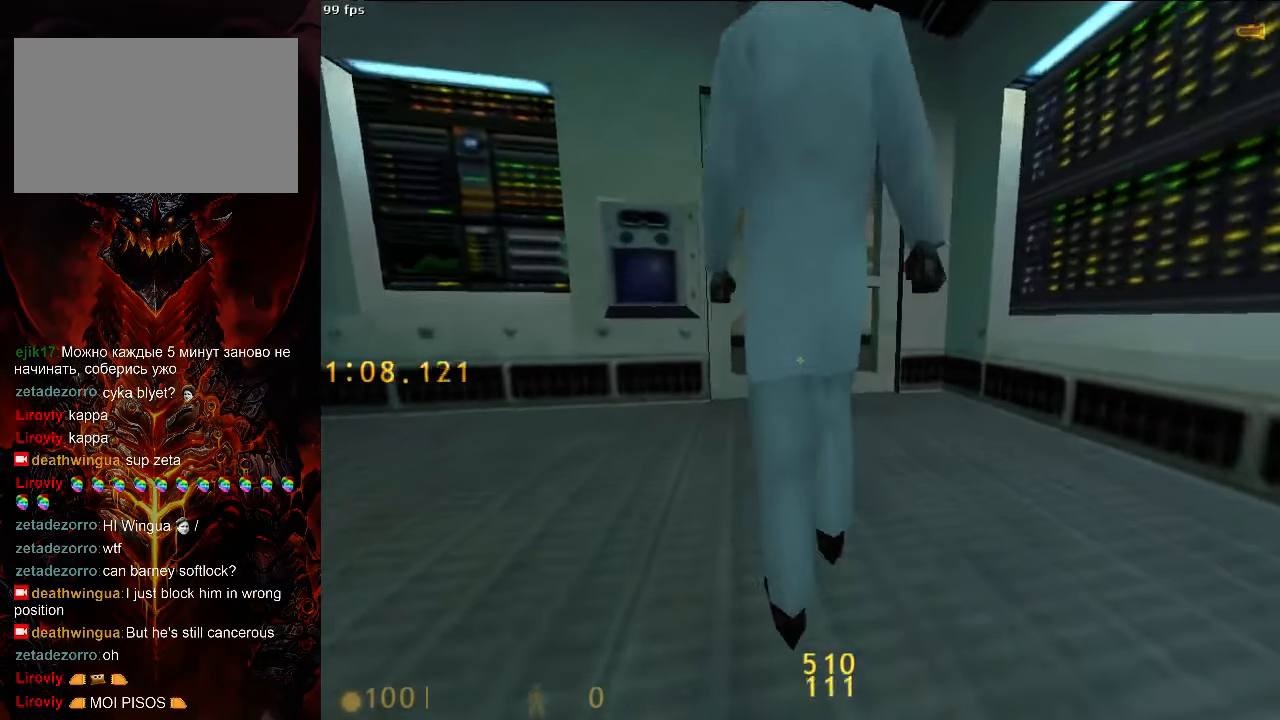
{"keys": ["ctrl", "w"], "mouse": [], "events": [[21, "a", "down"], [83, "a", "up"], [188, "x", "down"], [250, "x", "up"], [375, "a", "down"], [458, "a", "up"]]}
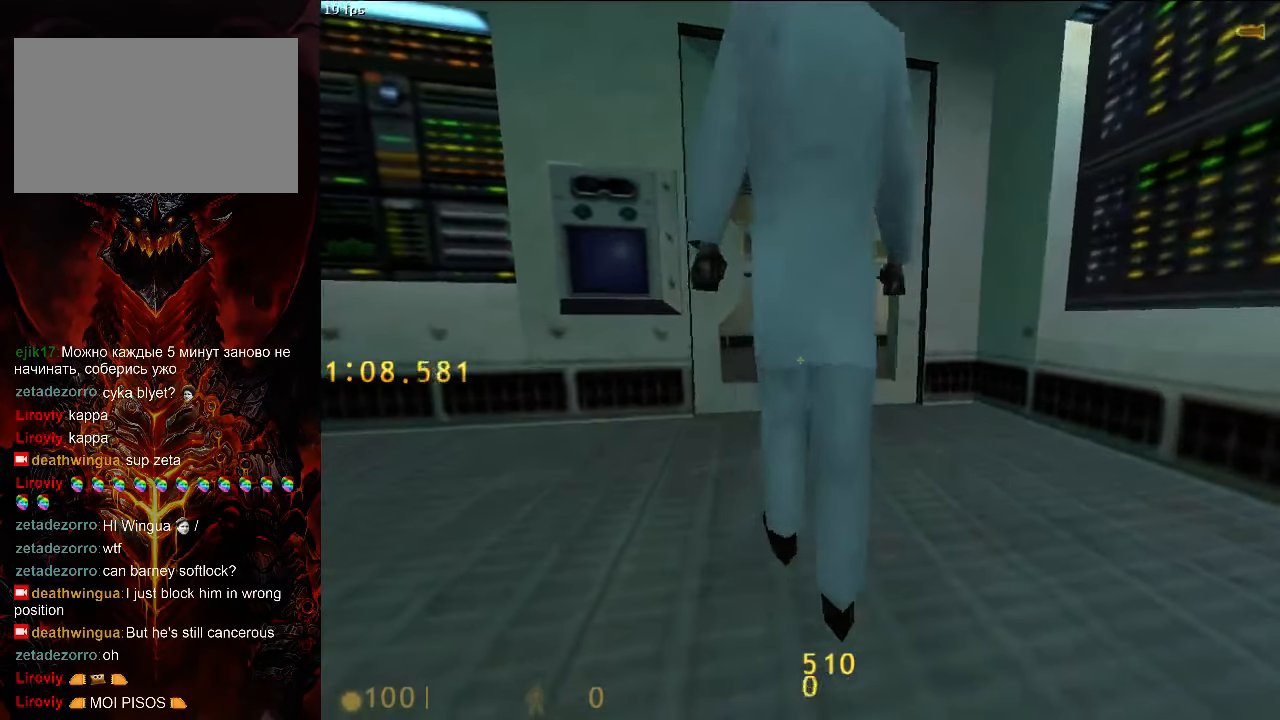
{"keys": ["ctrl", "w"], "mouse": [], "events": [[313, "a", "down"], [354, "a", "up"], [396, "a", "down"], [479, "a", "up"]]}
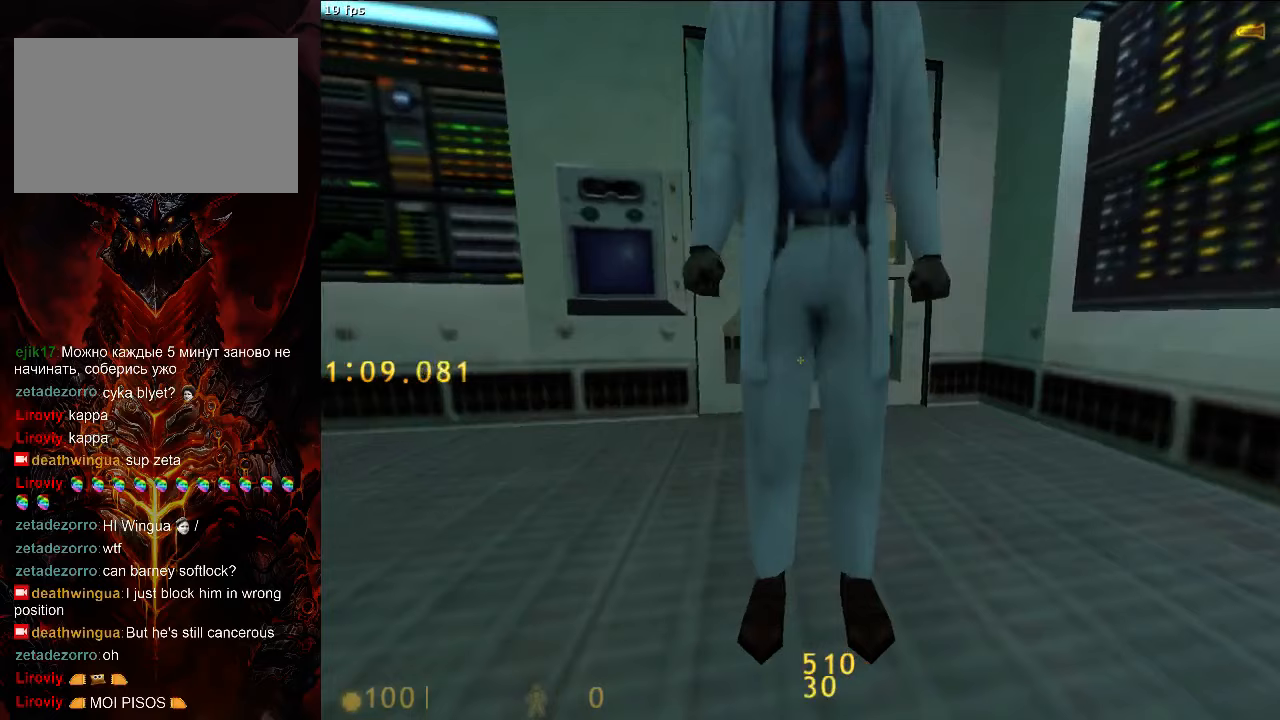
{"keys": ["ctrl", "w"], "mouse": [], "events": [[125, "c", "down"], [146, "c", "up"]]}
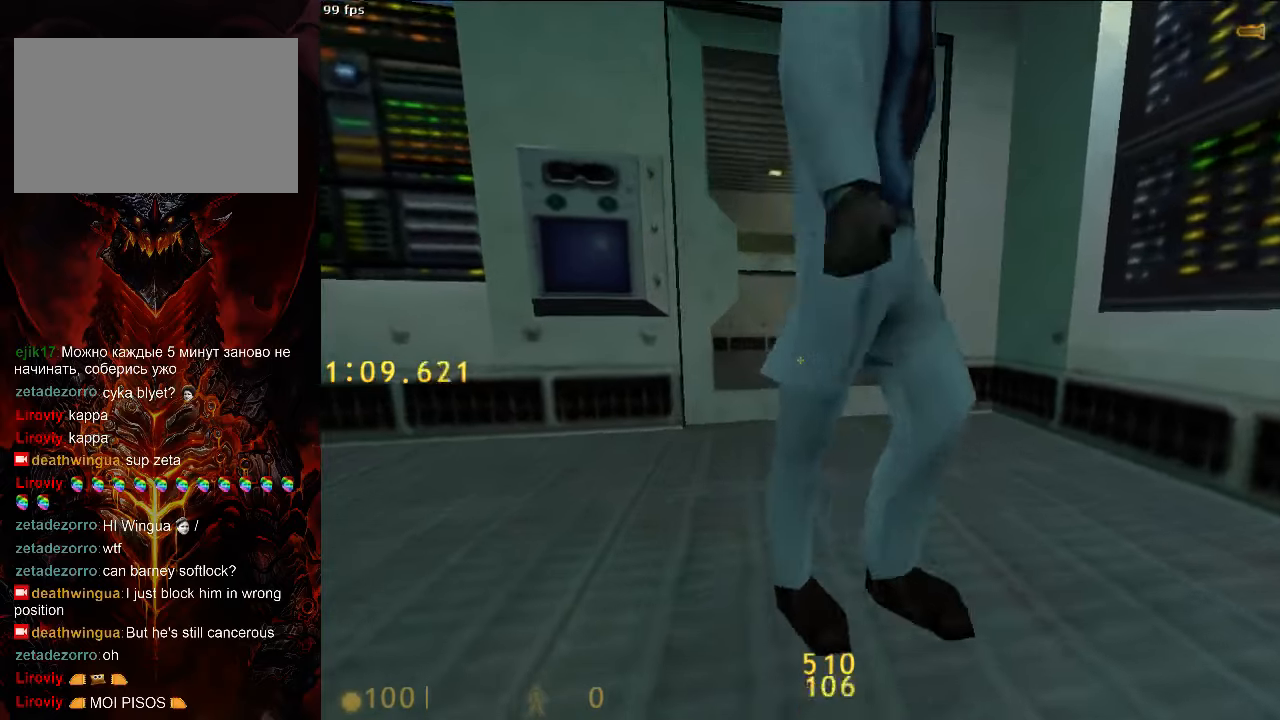
{"keys": ["d", "w"], "mouse": [], "events": [[250, "d", "down"], [333, "w", "up"], [396, "ctrl", "up"], [396, "w", "down"]]}
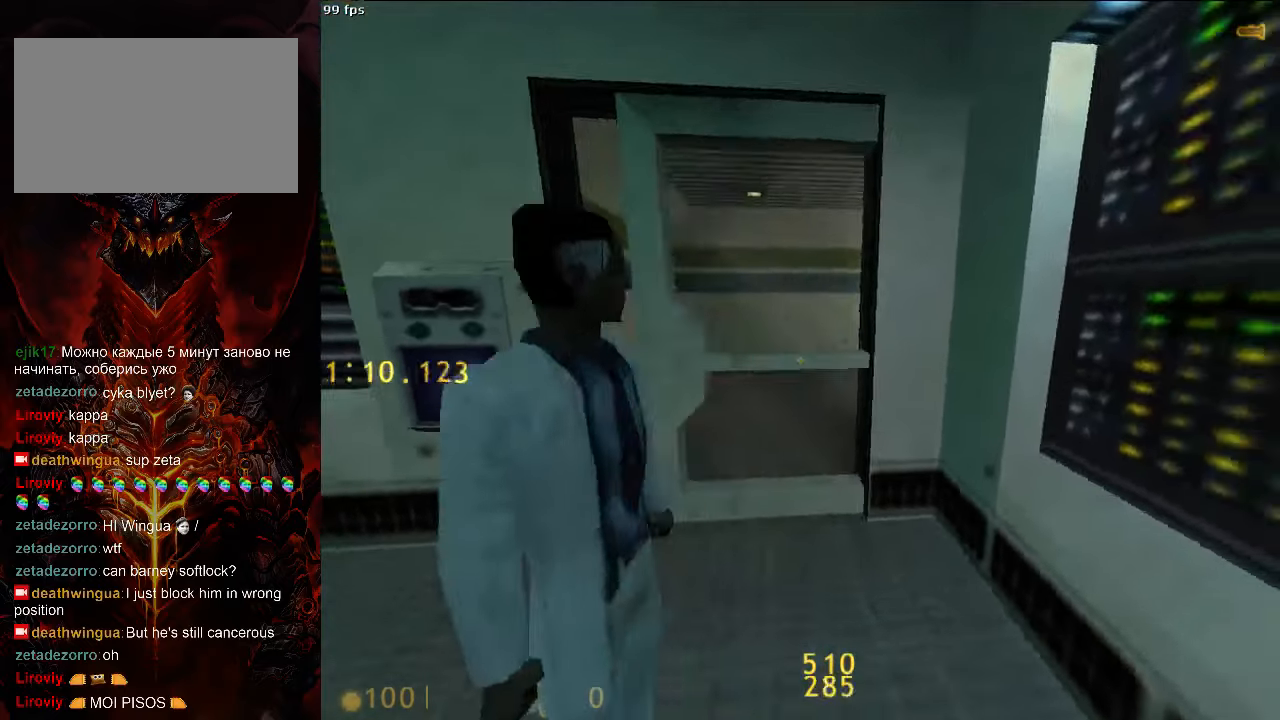
{"keys": ["w"], "mouse": [], "events": [[21, "d", "up"], [188, "a", "down"], [438, "a", "up"]]}
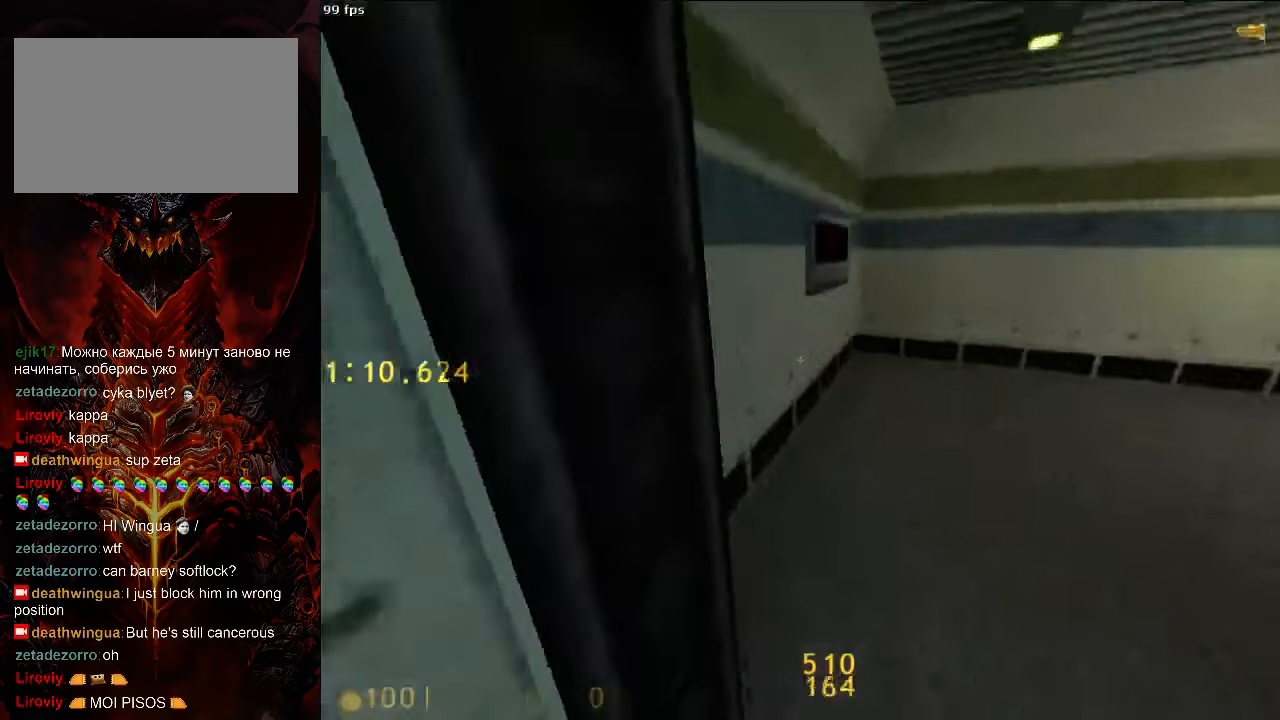
{"keys": ["d", "w"], "mouse": [], "events": [[42, "tab", "down"], [104, "d", "down"], [125, "tab", "up"]]}
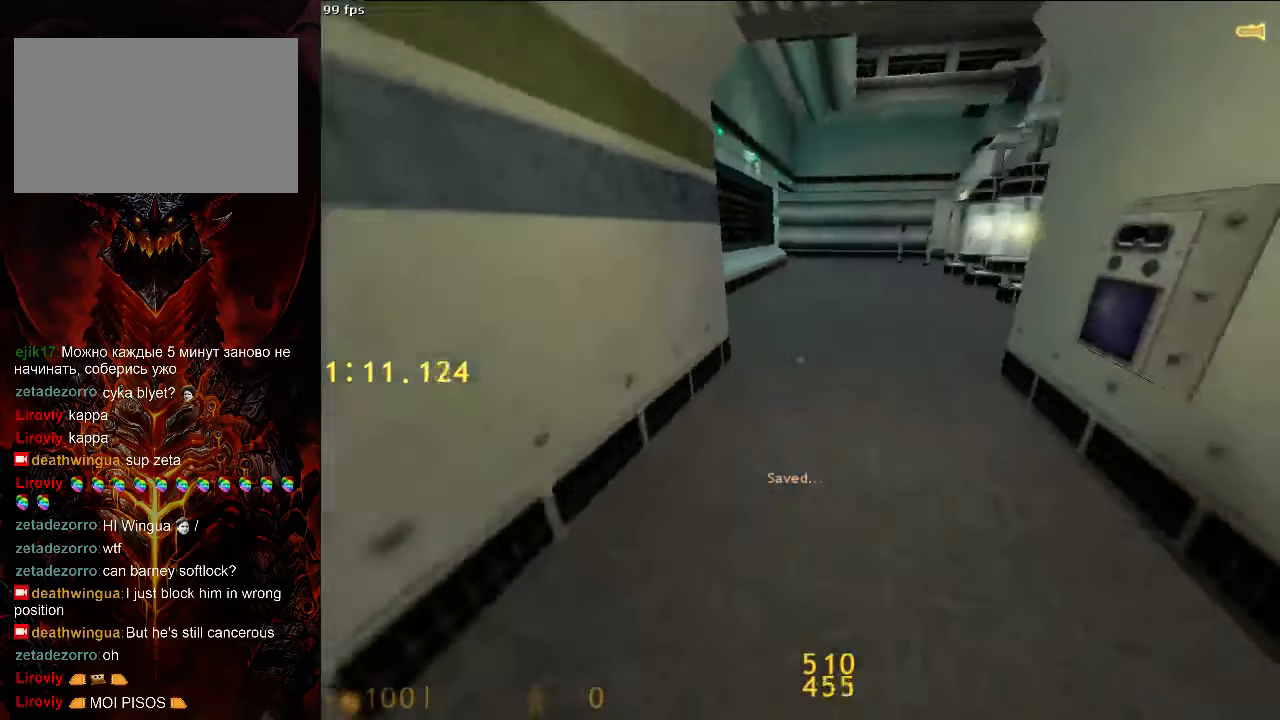
{"keys": ["d", "space"], "mouse": [], "events": [[104, "space", "down"], [167, "a", "down"], [167, "d", "up"], [167, "w", "up"], [333, "a", "up"], [333, "d", "down"]]}
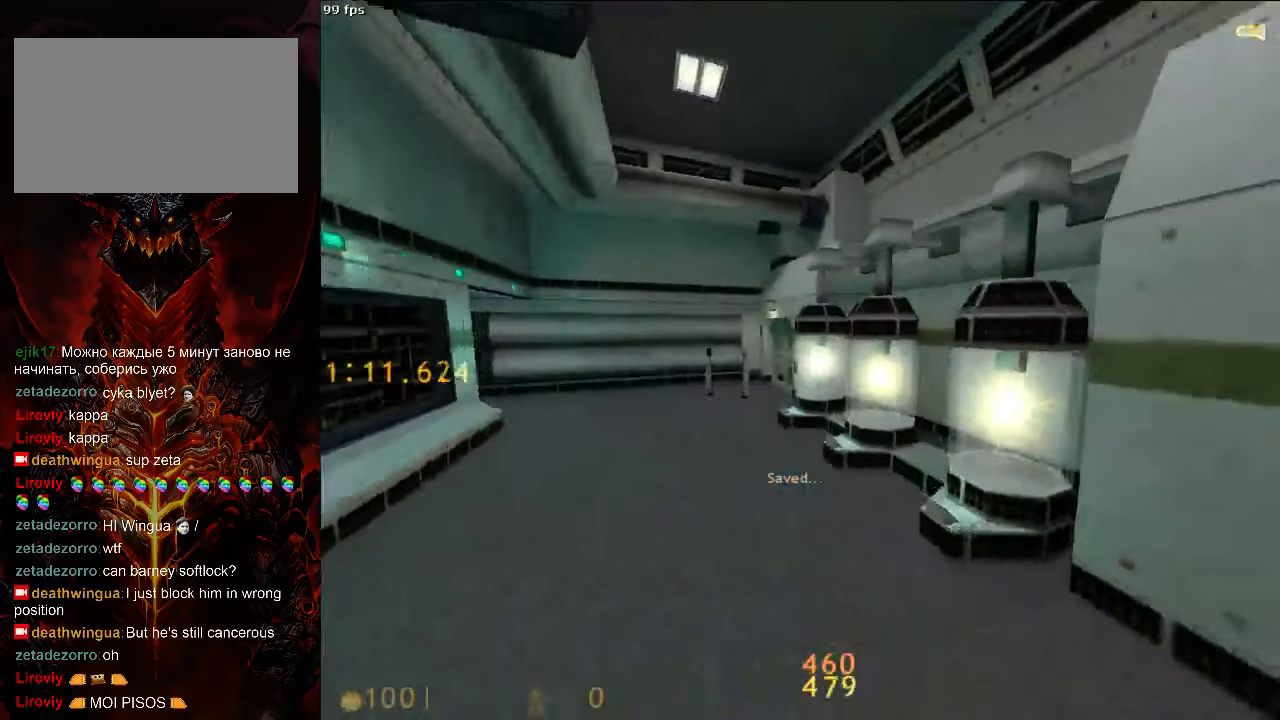
{"keys": ["d", "space"], "mouse": [], "events": [[21, "a", "down"], [42, "d", "up"], [313, "d", "down"], [354, "a", "up"]]}
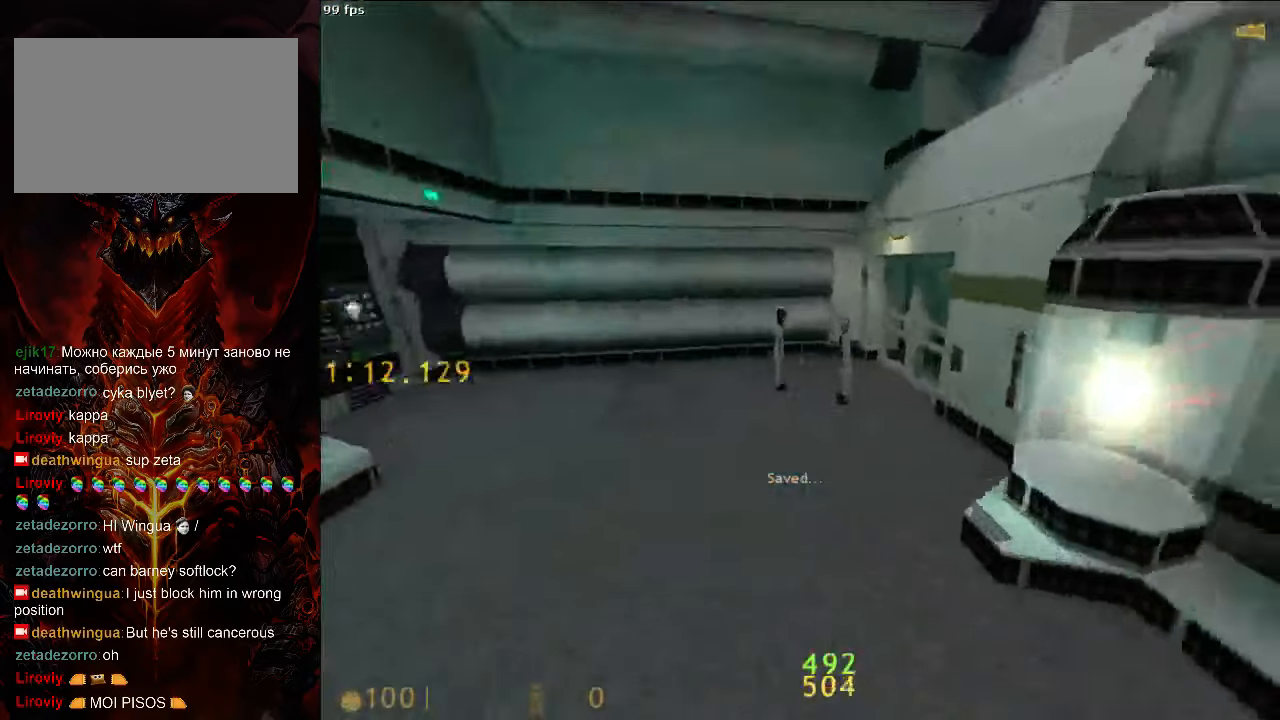
{"keys": ["a", "e", "w"], "mouse": [], "events": [[229, "ctrl", "down"], [250, "space", "up"], [292, "d", "up"], [396, "a", "down"], [396, "ctrl", "up"], [417, "w", "down"], [458, "e", "down"]]}
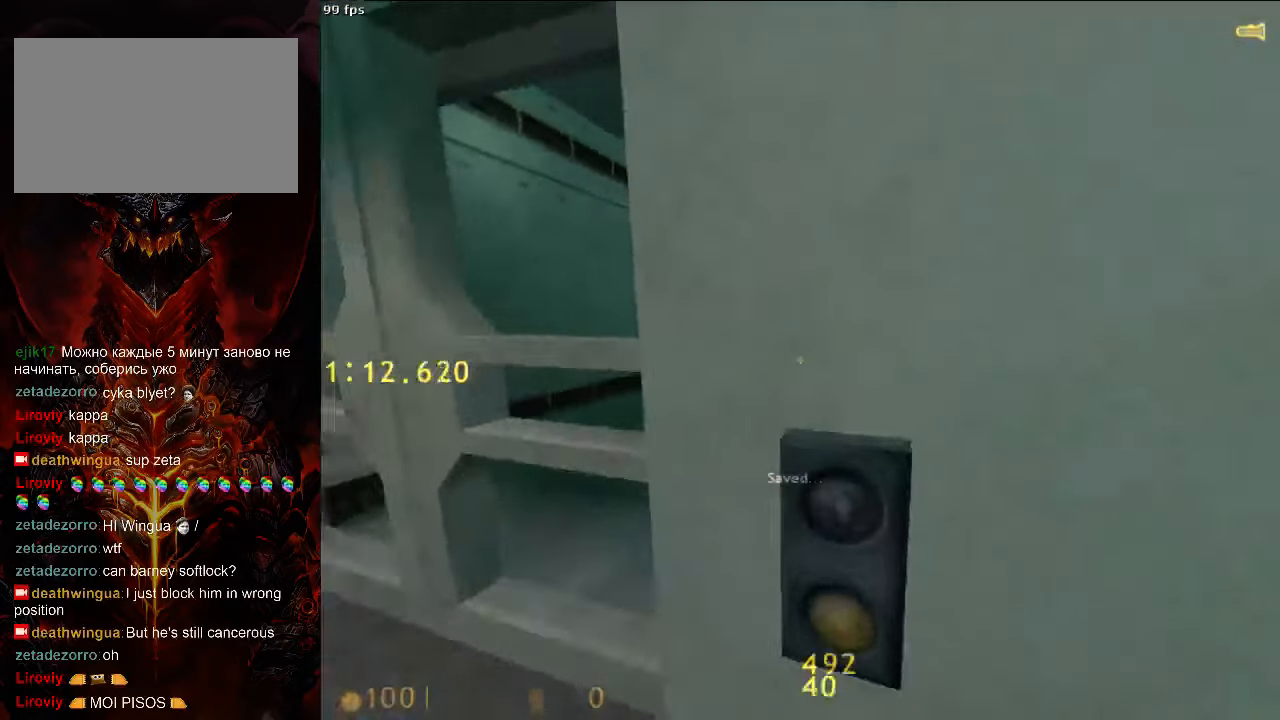
{"keys": [], "mouse": [], "events": [[63, "e", "up"], [167, "w", "up"], [188, "a", "up"], [292, "tab", "down"], [396, "tab", "up"]]}
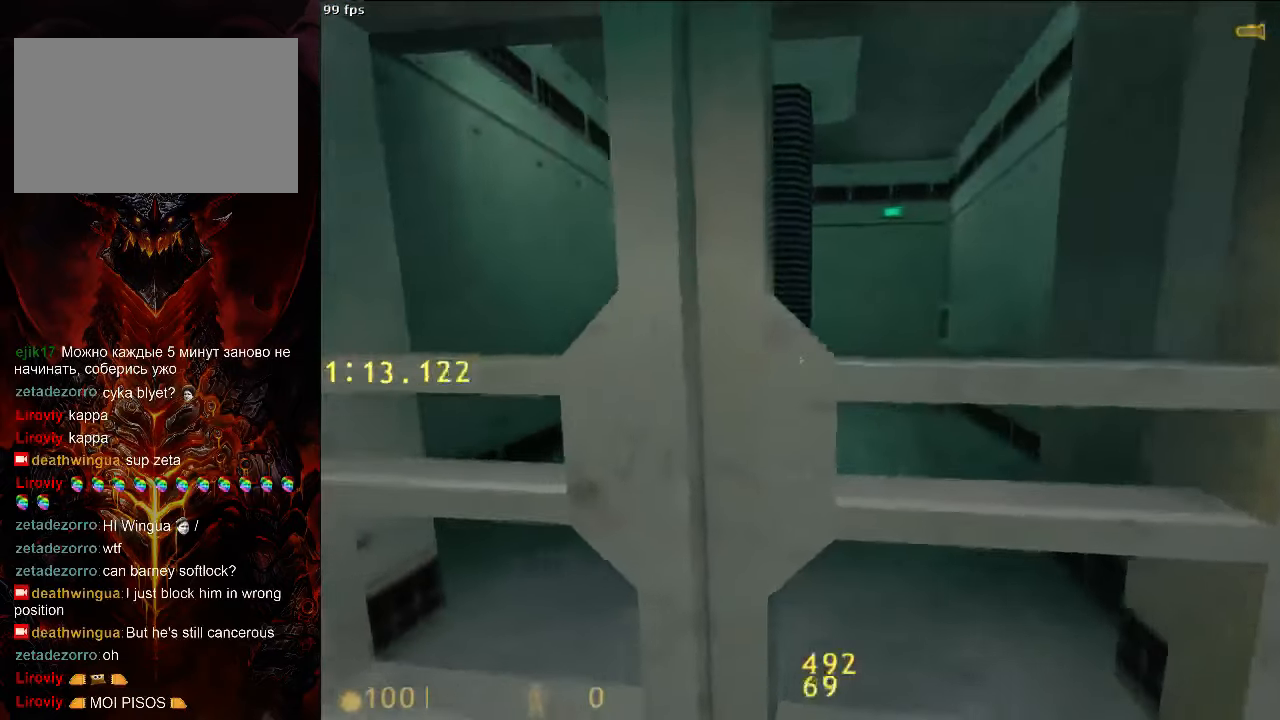
{"keys": [], "mouse": [], "events": [[42, "a", "down"], [104, "a", "up"]]}
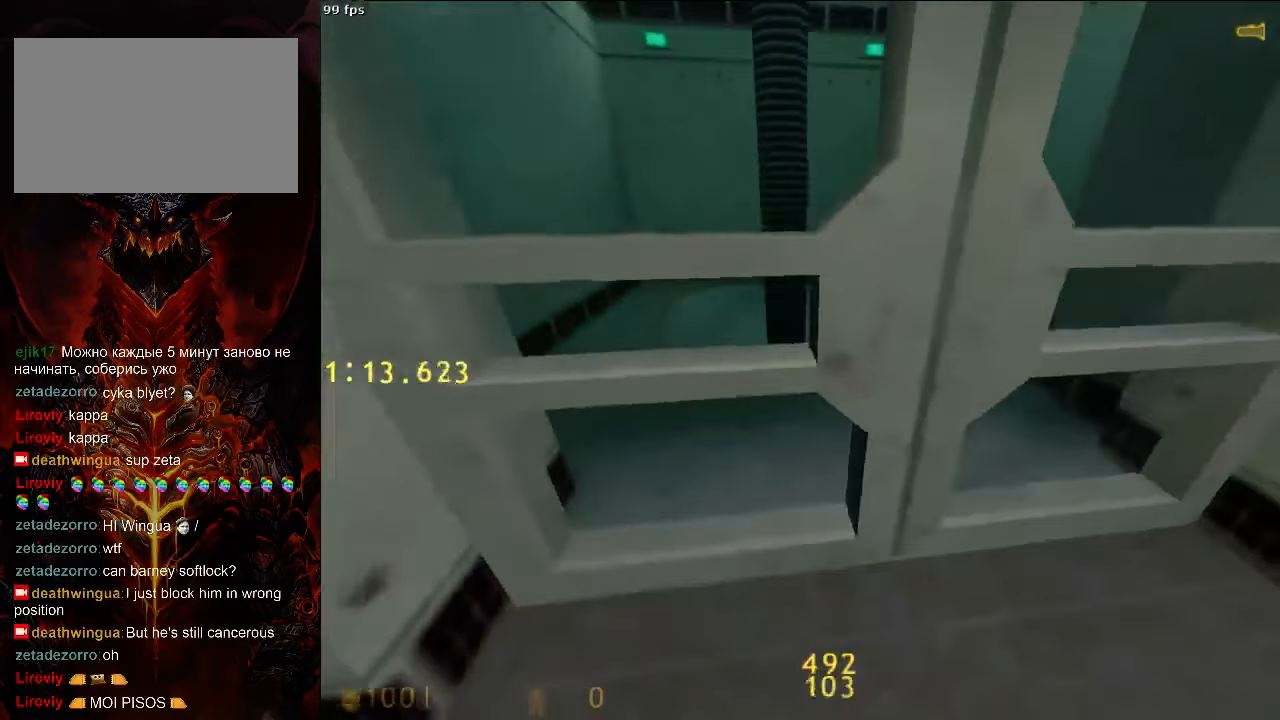
{"keys": [], "mouse": [], "events": []}
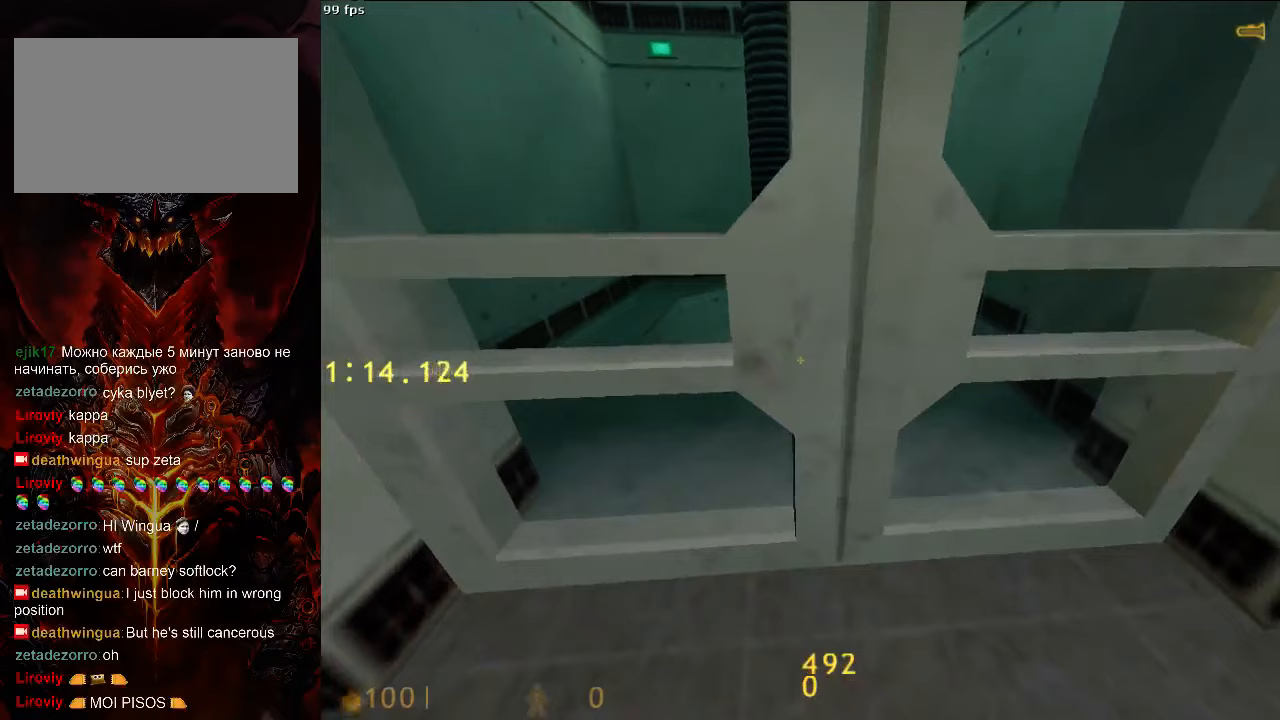
{"keys": [], "mouse": [], "events": [[146, "d", "down"], [188, "d", "up"]]}
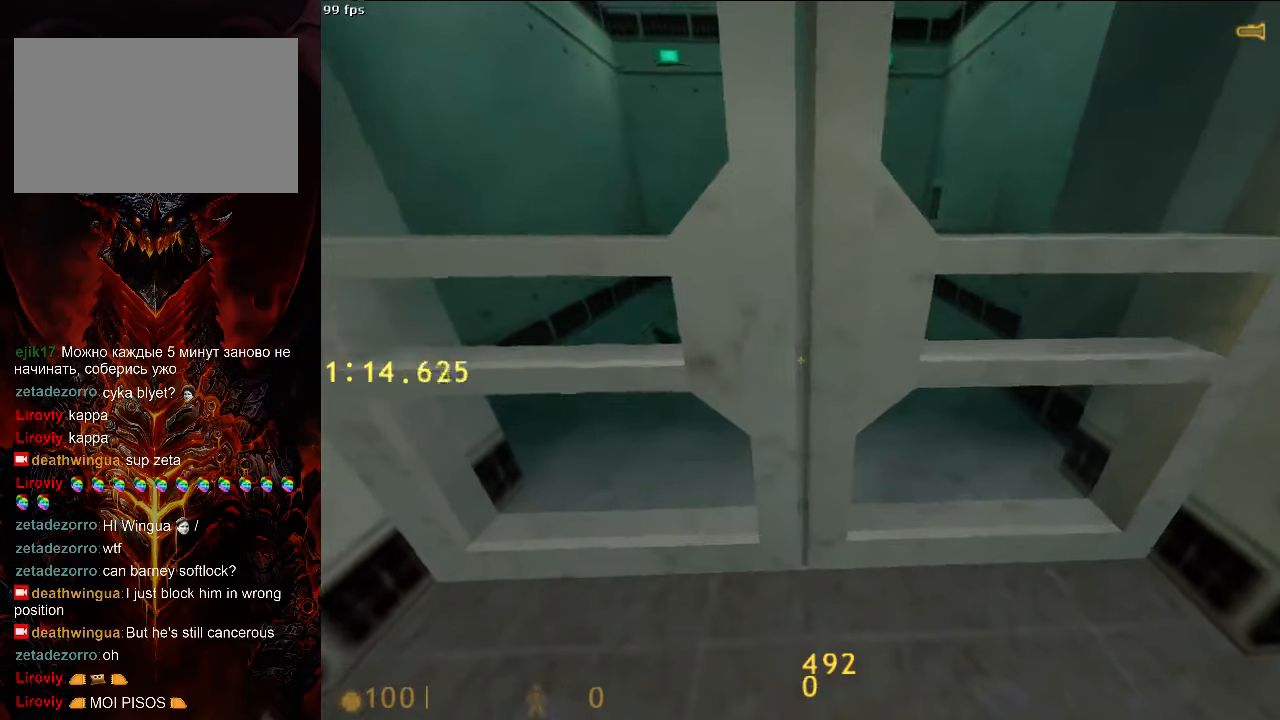
{"keys": ["w"], "mouse": [], "events": [[42, "w", "down"]]}